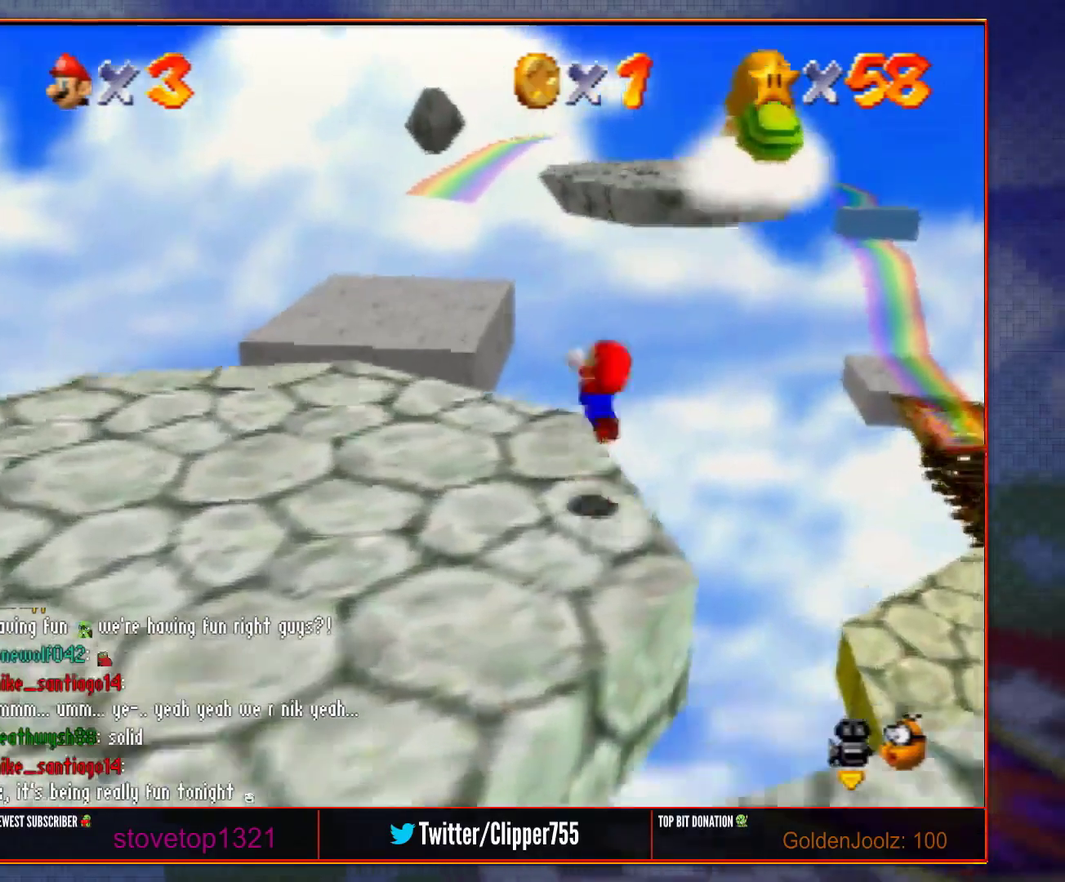
Gameplay with a controller (Nintendo layout); each line is a JSON object with the inputs held at the frame after it. This overlay highlights the sticks when they move; stick clicks (L3) are not distinguishable. Not read: DPAD_LEFT DPAD_UP L3 R3.
{"buttons": ["A"], "left_stick": "up"}
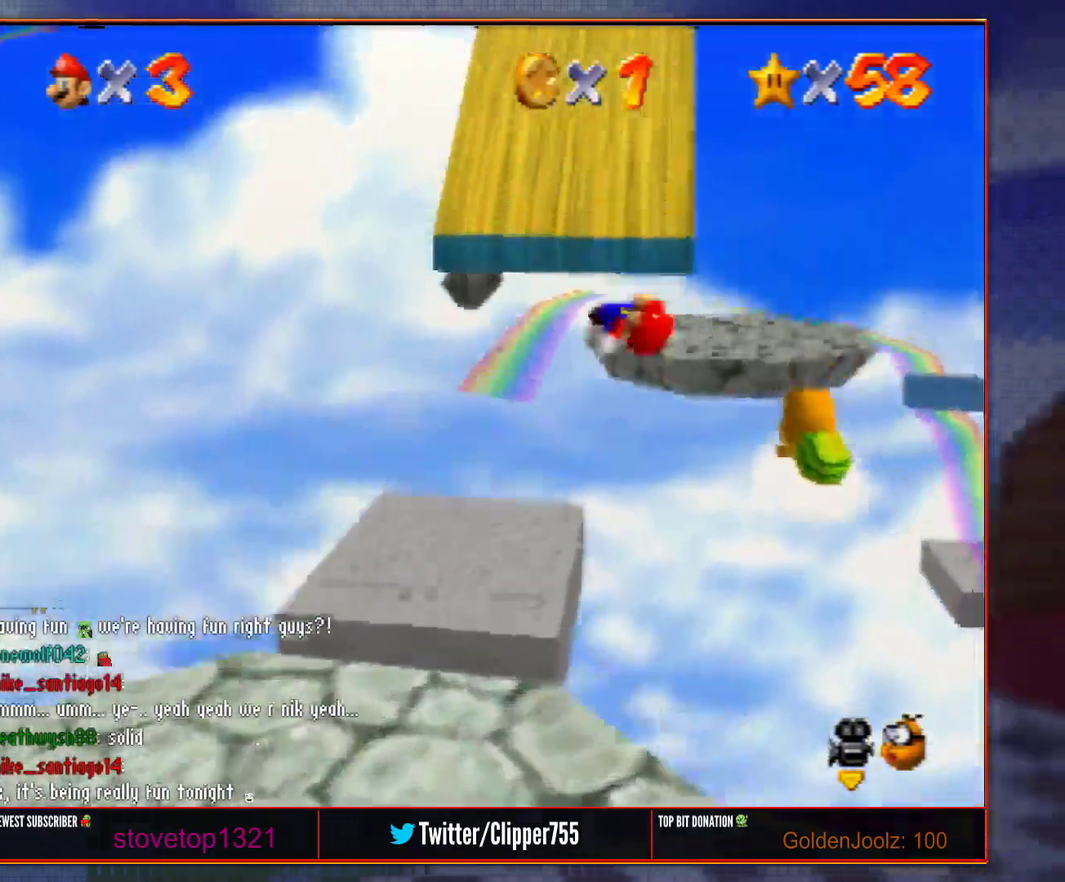
{"buttons": ["A"], "left_stick": "up-right"}
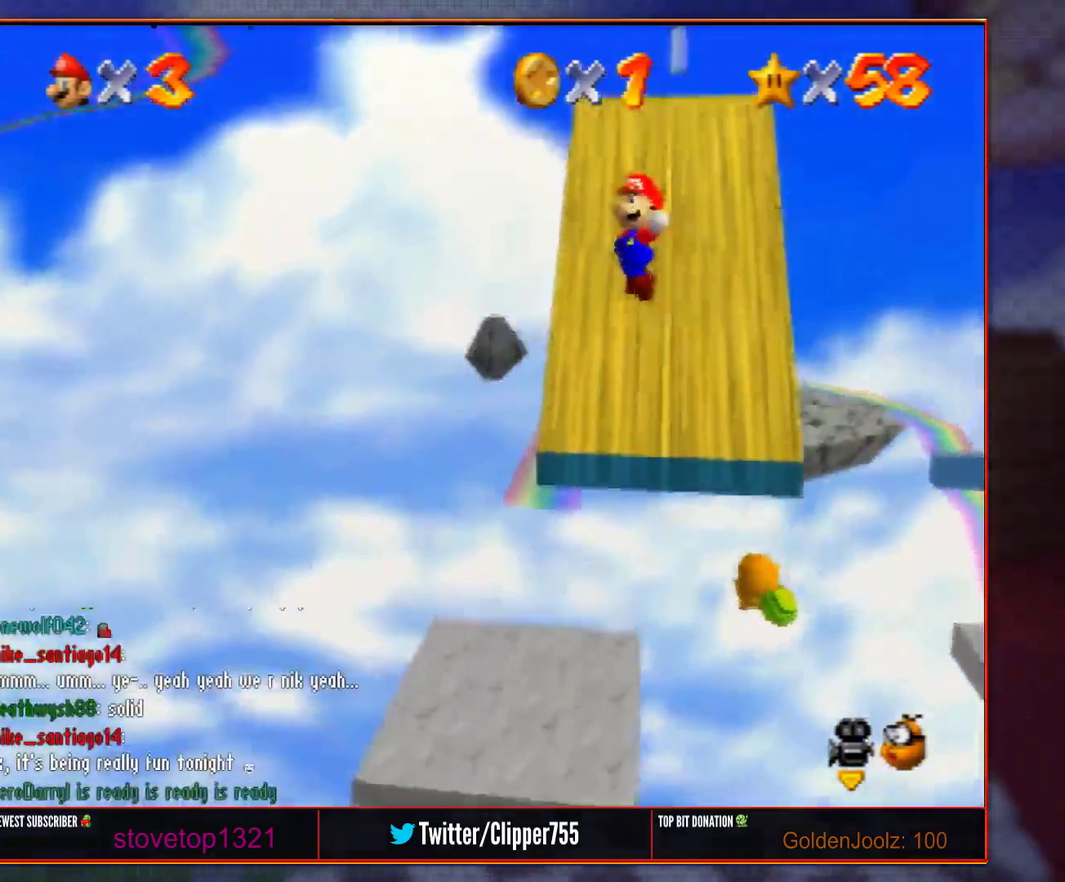
{"buttons": ["A"], "left_stick": "up"}
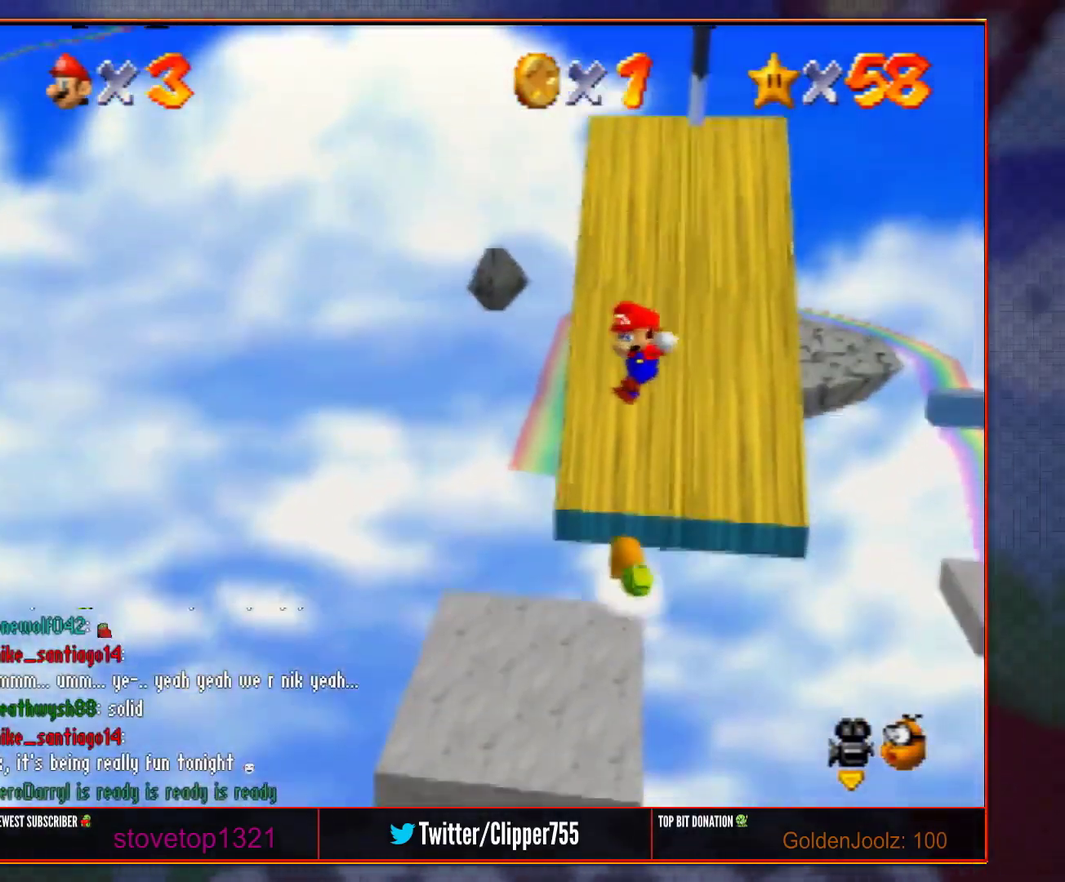
{"buttons": [], "left_stick": "up"}
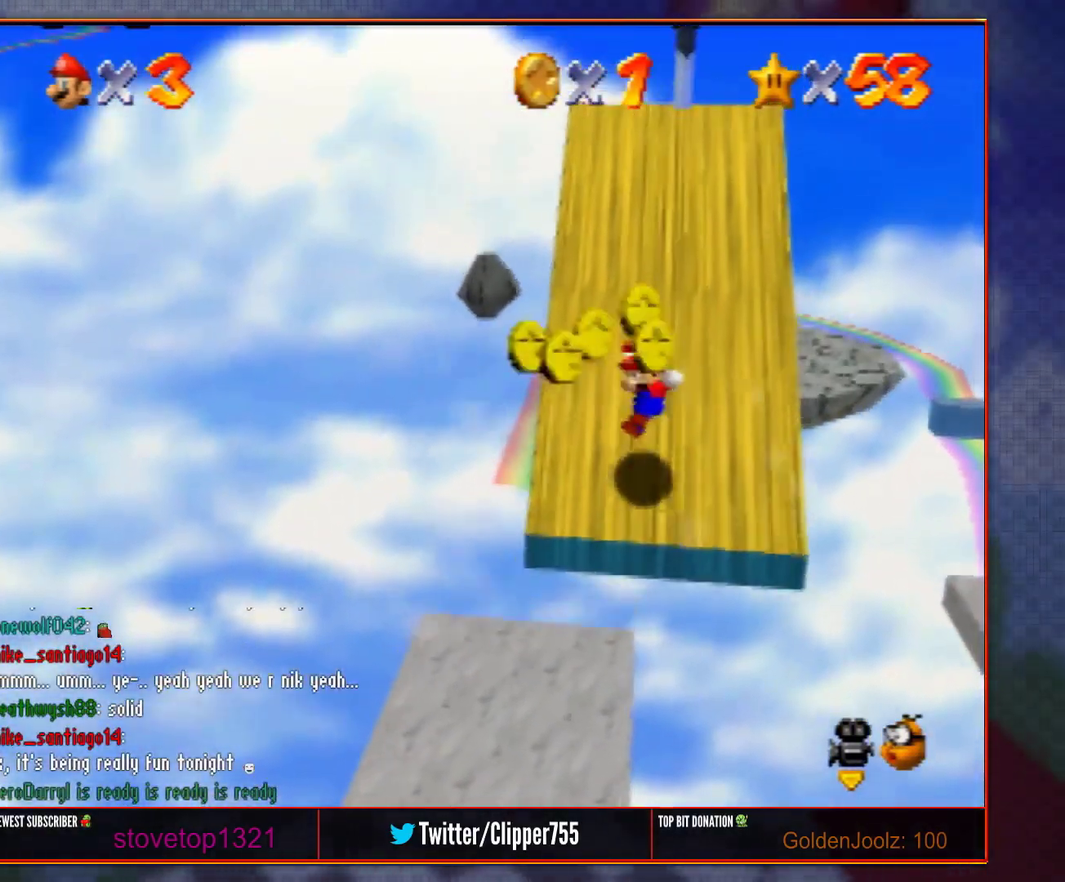
{"buttons": ["A"], "left_stick": "up"}
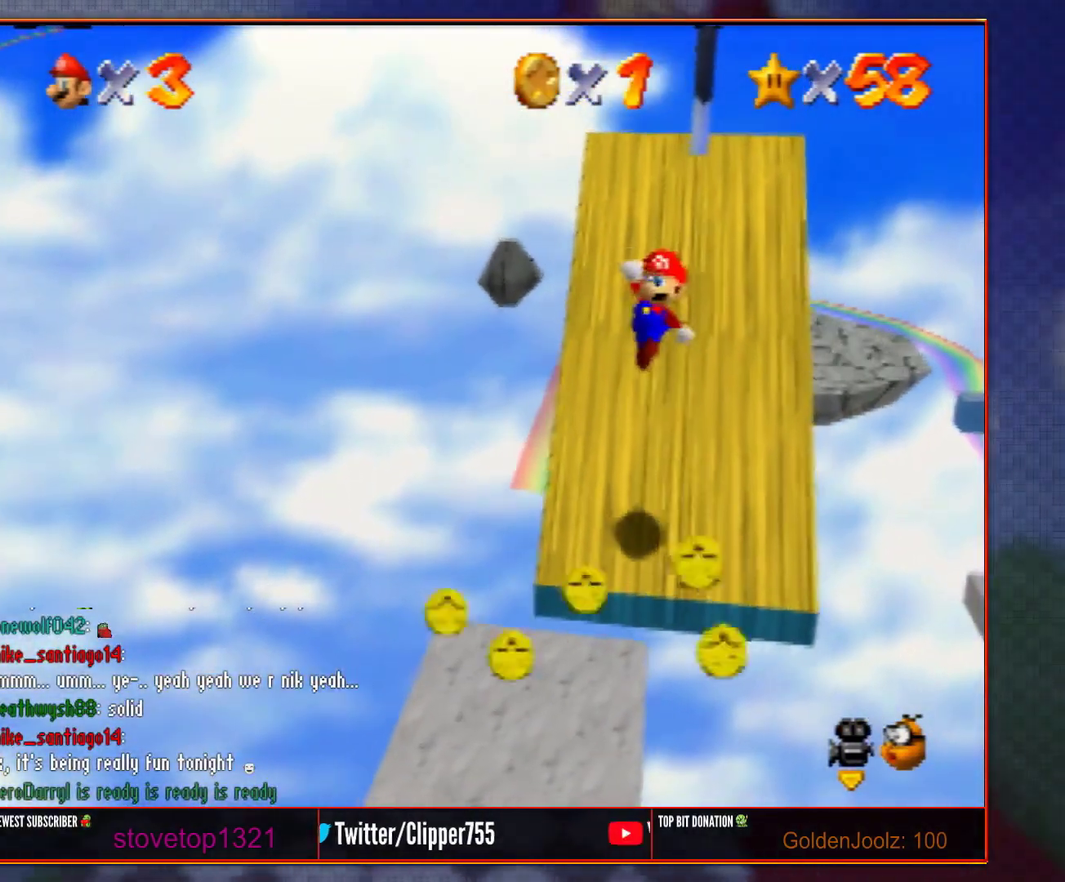
{"buttons": ["A"], "left_stick": "up"}
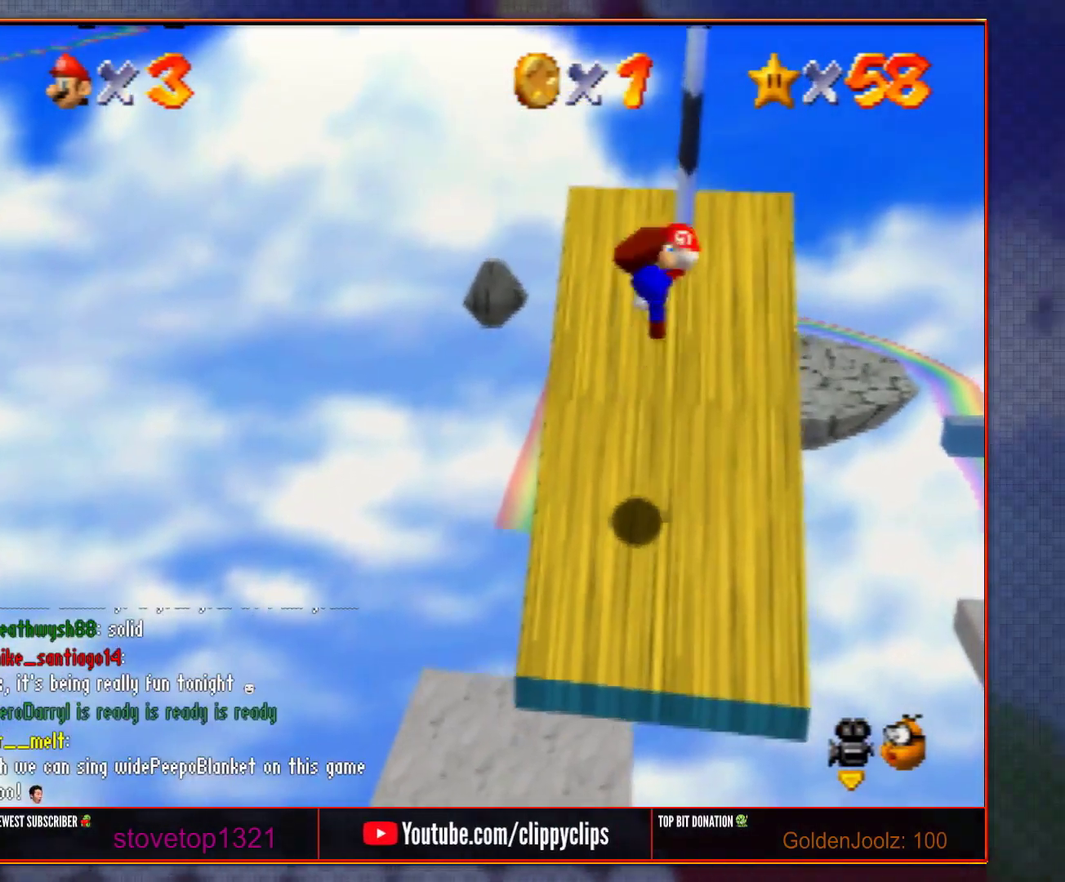
{"buttons": ["A"], "left_stick": "up"}